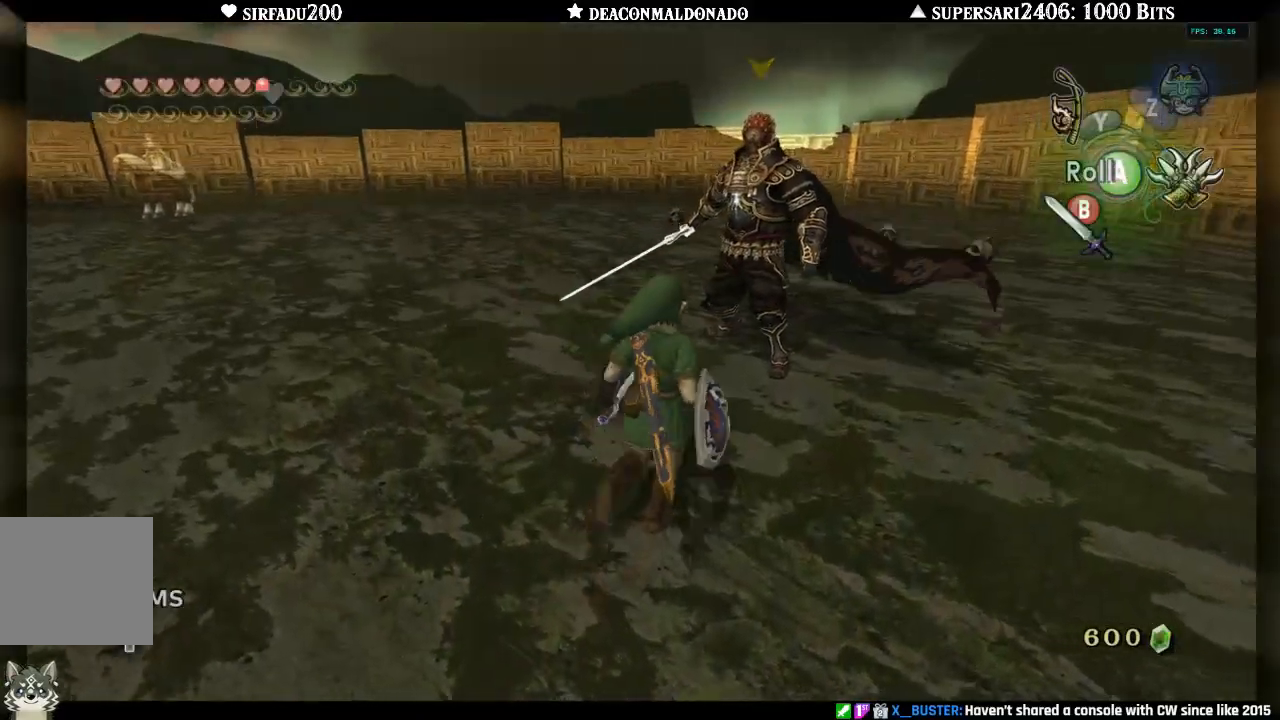
Gameplay with a controller (Nintendo layout); each line is a JSON object with the inputs held at the frame after it (dt_ms = milliseconds from this image to that frame). "events" lists button and stick changes between this image and that frame as [ms after this image, input, new state], when the widget could be followed in between. Not read: DPAD_UP L3 R3.
{"dt_ms": 500, "buttons": ["L1"], "left_stick": "up-right", "right_stick": "center", "events": [[200, "L1", "down"], [267, "B", "down"], [333, "B", "up"], [400, "B", "down"], [500, "B", "up"]]}
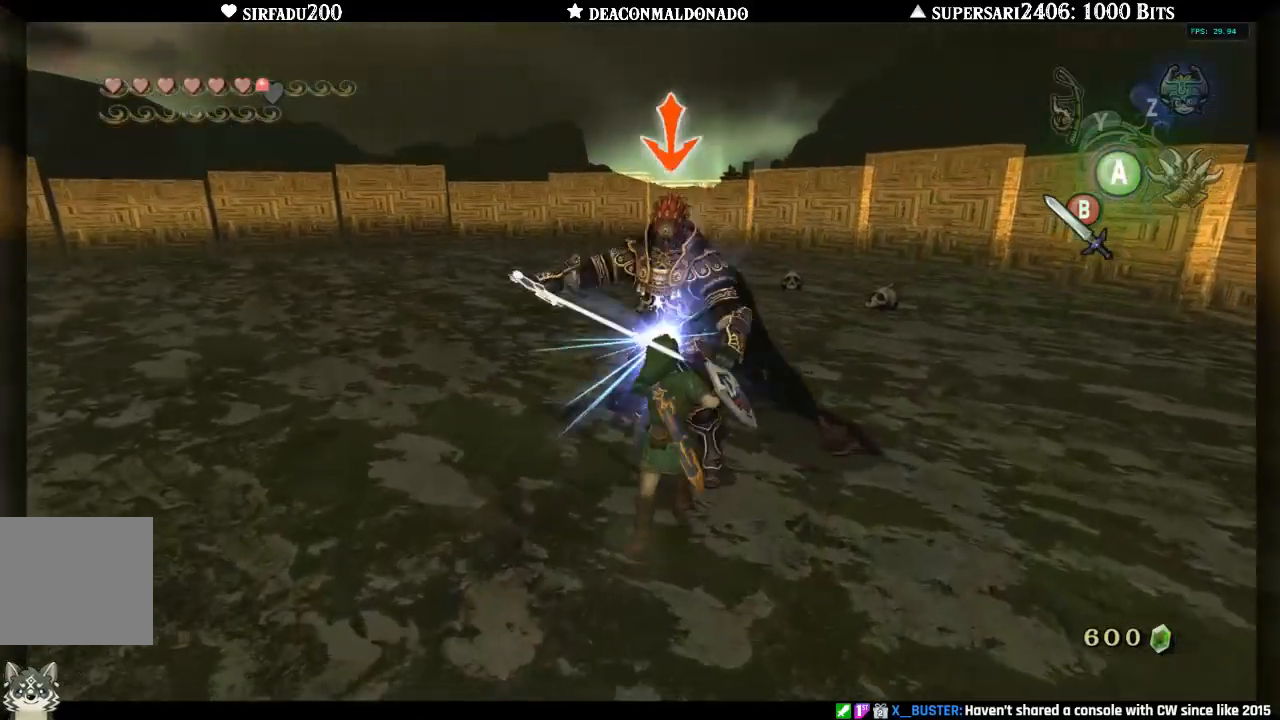
{"dt_ms": 500, "buttons": ["L1"], "left_stick": "up-right", "right_stick": "center", "events": [[67, "B", "down"], [117, "B", "up"], [217, "B", "down"], [300, "B", "up"], [367, "B", "down"], [433, "B", "up"]]}
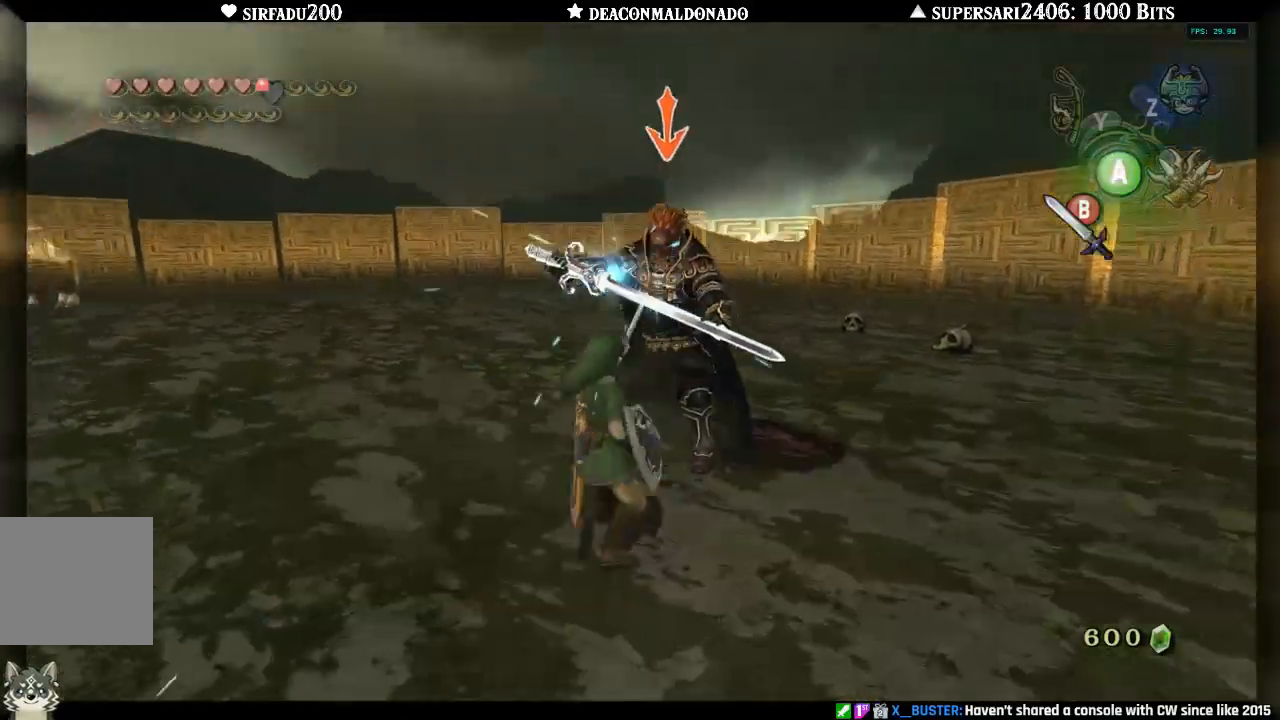
{"dt_ms": 500, "buttons": ["L1"], "left_stick": "up-right", "right_stick": "center", "events": [[33, "B", "down"], [100, "B", "up"], [167, "B", "down"], [250, "B", "up"], [333, "B", "down"], [400, "B", "up"]]}
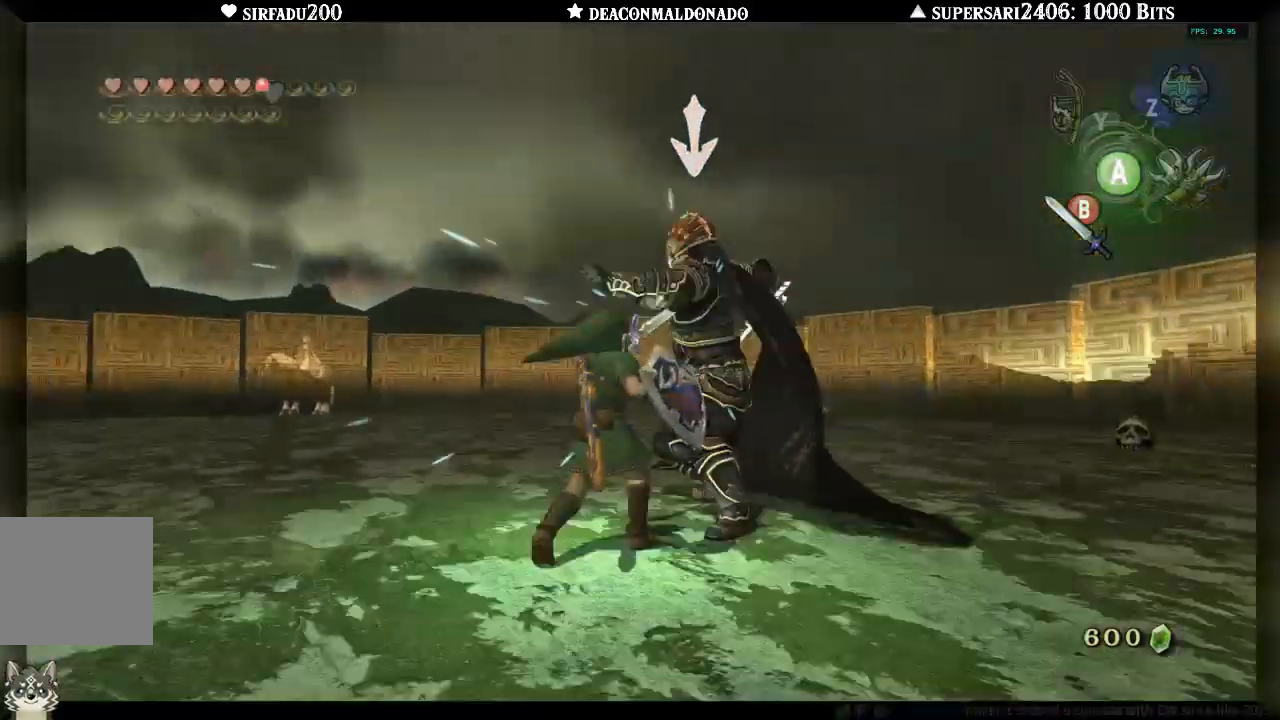
{"dt_ms": 500, "buttons": [], "left_stick": "up-right", "right_stick": "center", "events": [[117, "B", "down"], [183, "B", "up"], [250, "B", "down"], [333, "B", "up"], [433, "L1", "up"]]}
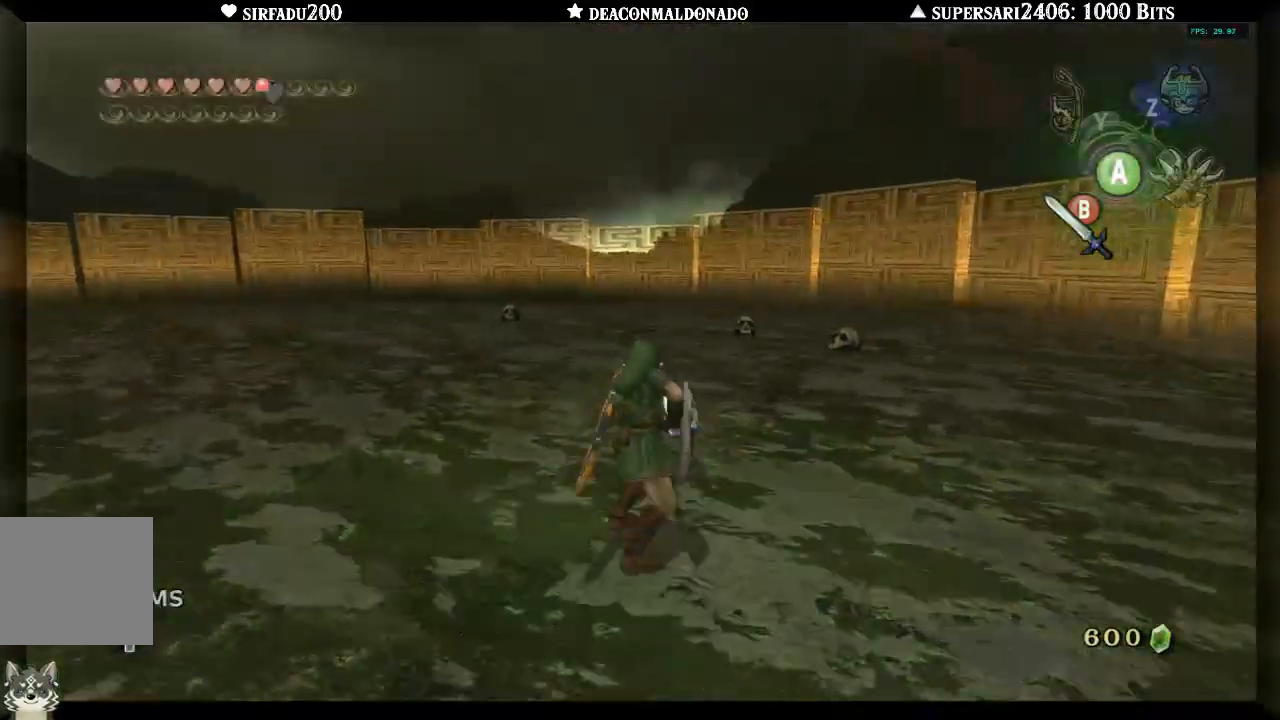
{"dt_ms": 500, "buttons": [], "left_stick": "up-right", "right_stick": "left", "events": [[133, "right_stick", "left"], [333, "A", "down"], [417, "A", "up"]]}
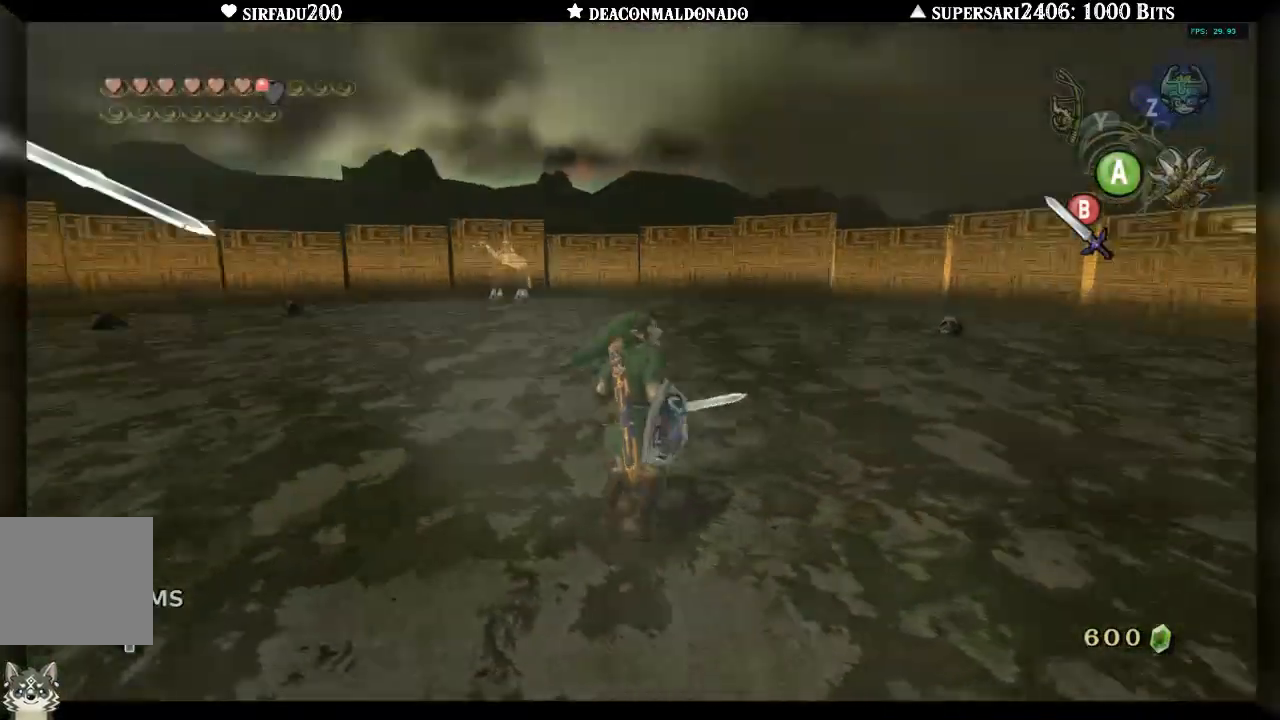
{"dt_ms": 500, "buttons": [], "left_stick": "up", "right_stick": "left", "events": [[17, "A", "down"], [83, "A", "up"], [183, "A", "down"], [283, "A", "up"], [317, "left_stick", "up"]]}
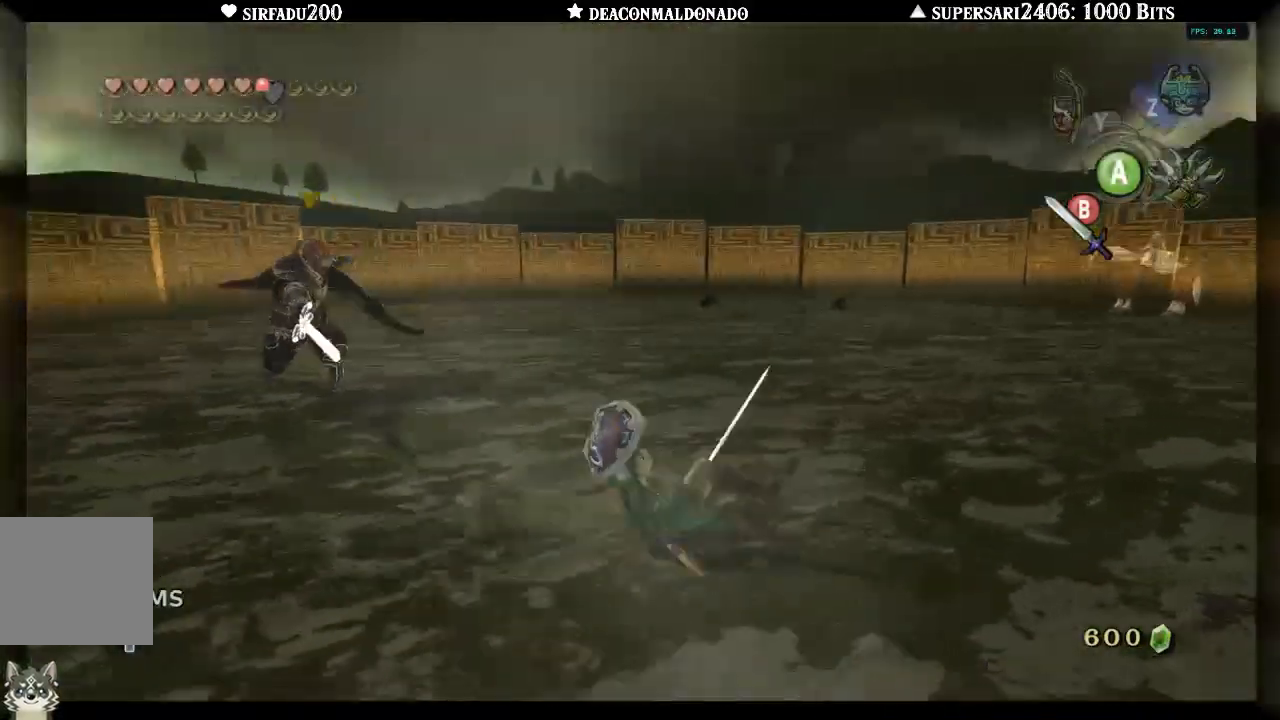
{"dt_ms": 500, "buttons": [], "left_stick": "up-left", "right_stick": "left", "events": [[50, "right_stick", "down-left"], [150, "right_stick", "center"], [317, "right_stick", "down-left"], [350, "left_stick", "up-left"], [500, "right_stick", "left"]]}
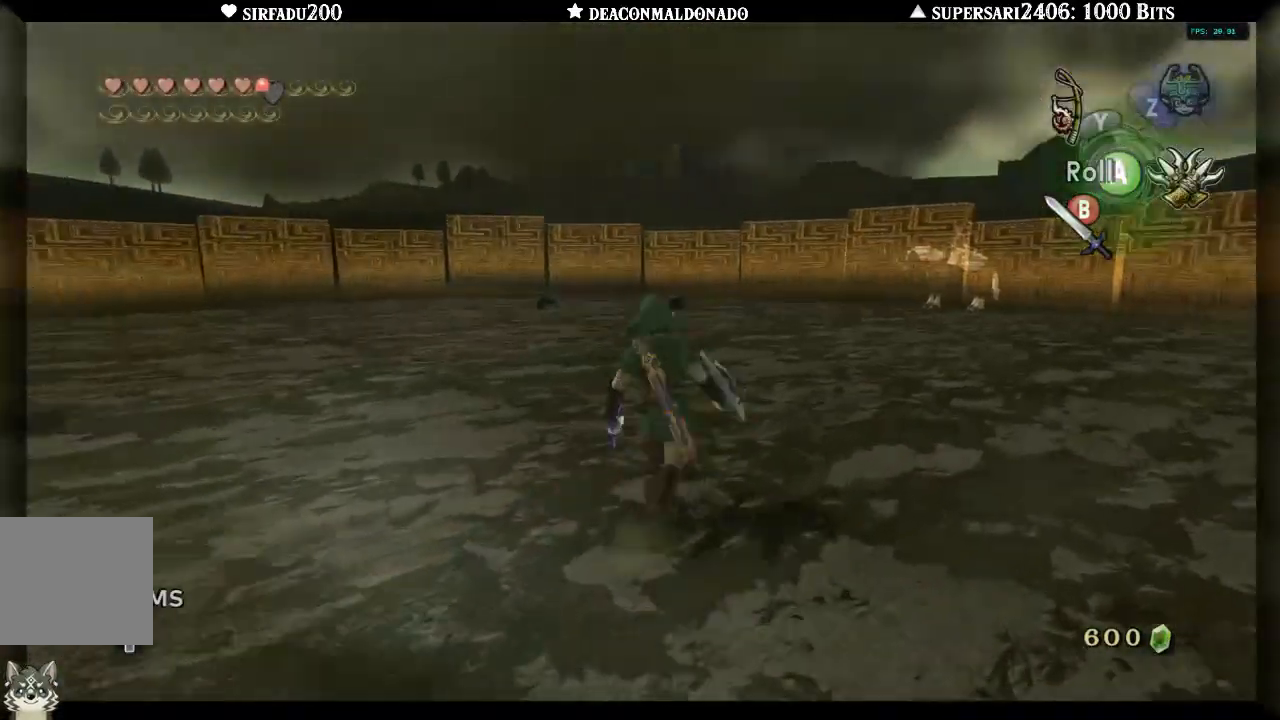
{"dt_ms": 500, "buttons": [], "left_stick": "up", "right_stick": "left", "events": [[283, "left_stick", "up"]]}
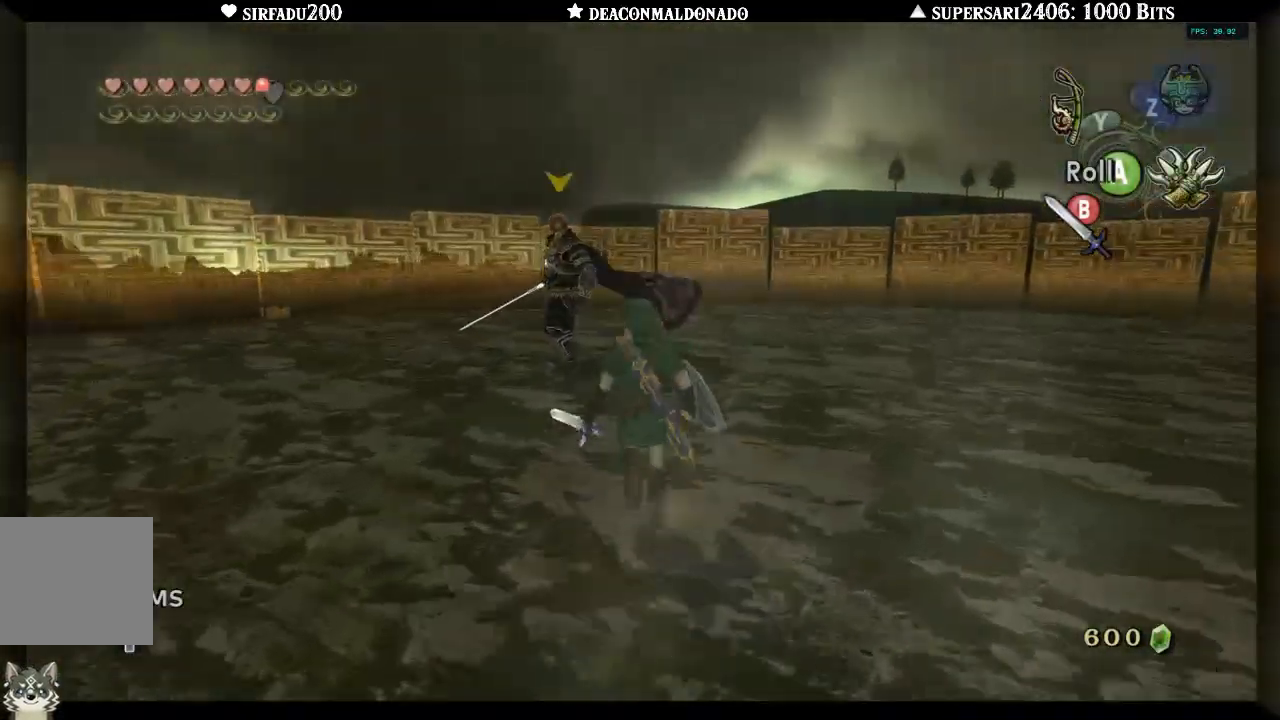
{"dt_ms": 500, "buttons": ["A", "L1"], "left_stick": "up-left", "right_stick": "center", "events": [[83, "right_stick", "center"], [150, "L1", "down"], [217, "left_stick", "up-left"], [367, "A", "down"], [417, "A", "up"], [483, "A", "down"]]}
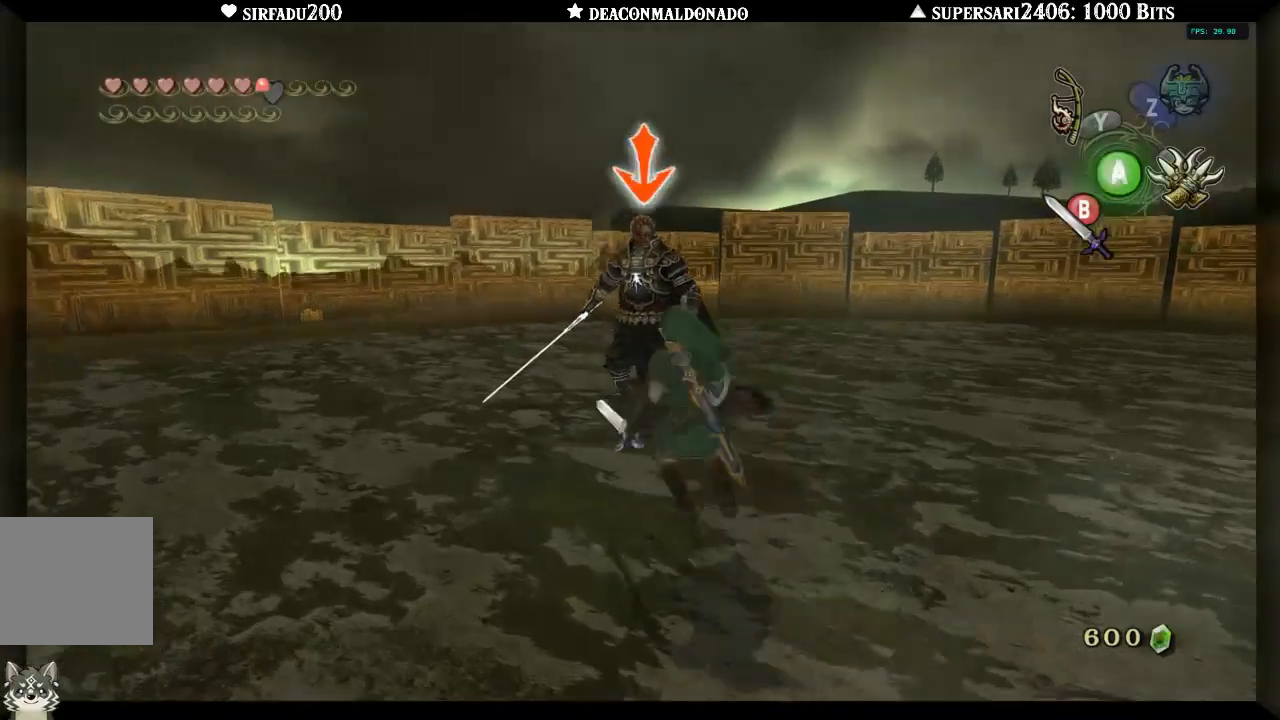
{"dt_ms": 500, "buttons": ["A", "L1"], "left_stick": "up", "right_stick": "center", "events": [[83, "A", "up"], [150, "A", "down"], [233, "A", "up"], [283, "A", "down"], [367, "A", "up"], [417, "A", "down"], [483, "left_stick", "up"]]}
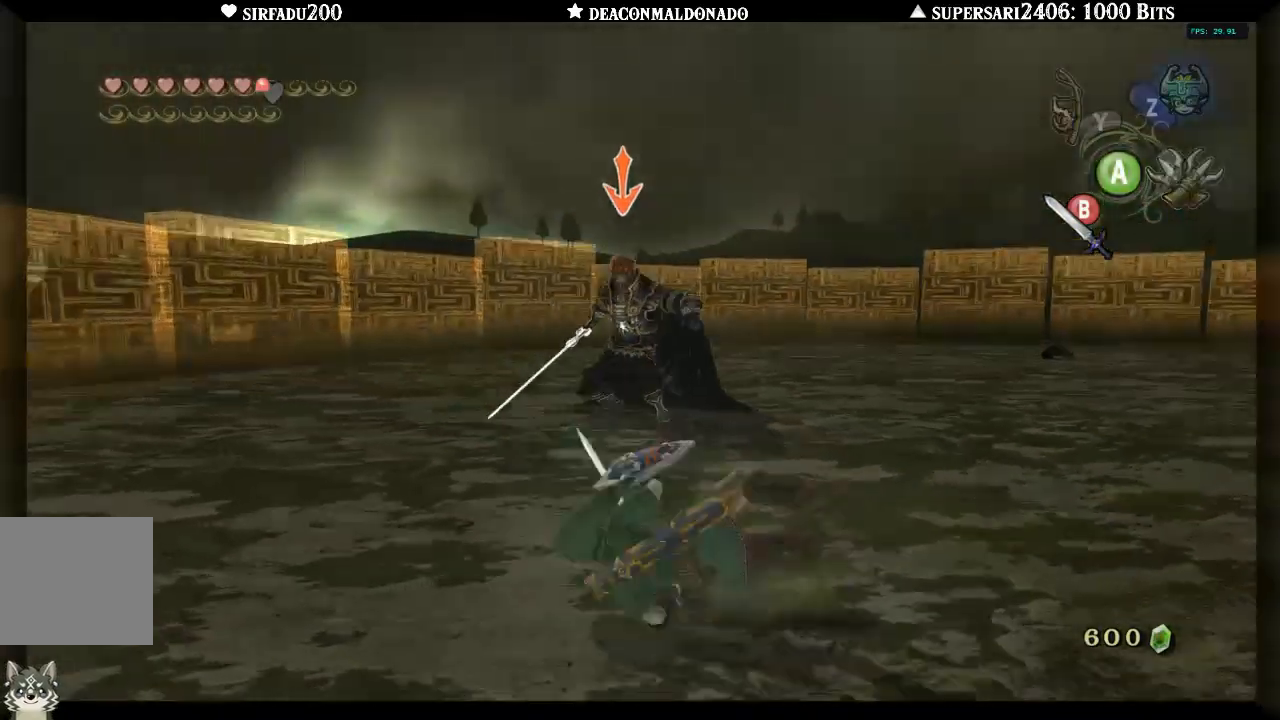
{"dt_ms": 500, "buttons": ["L1"], "left_stick": "up", "right_stick": "center", "events": [[17, "A", "up"]]}
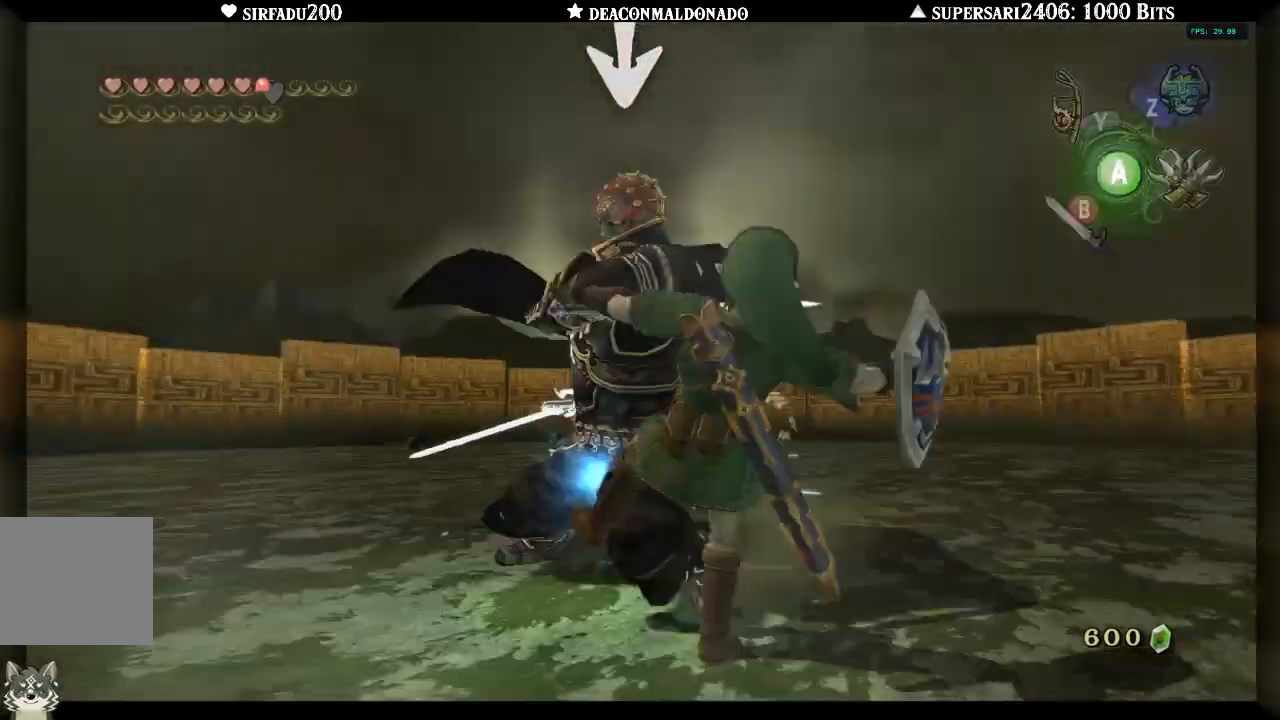
{"dt_ms": 500, "buttons": [], "left_stick": "up", "right_stick": "center", "events": [[417, "L1", "up"]]}
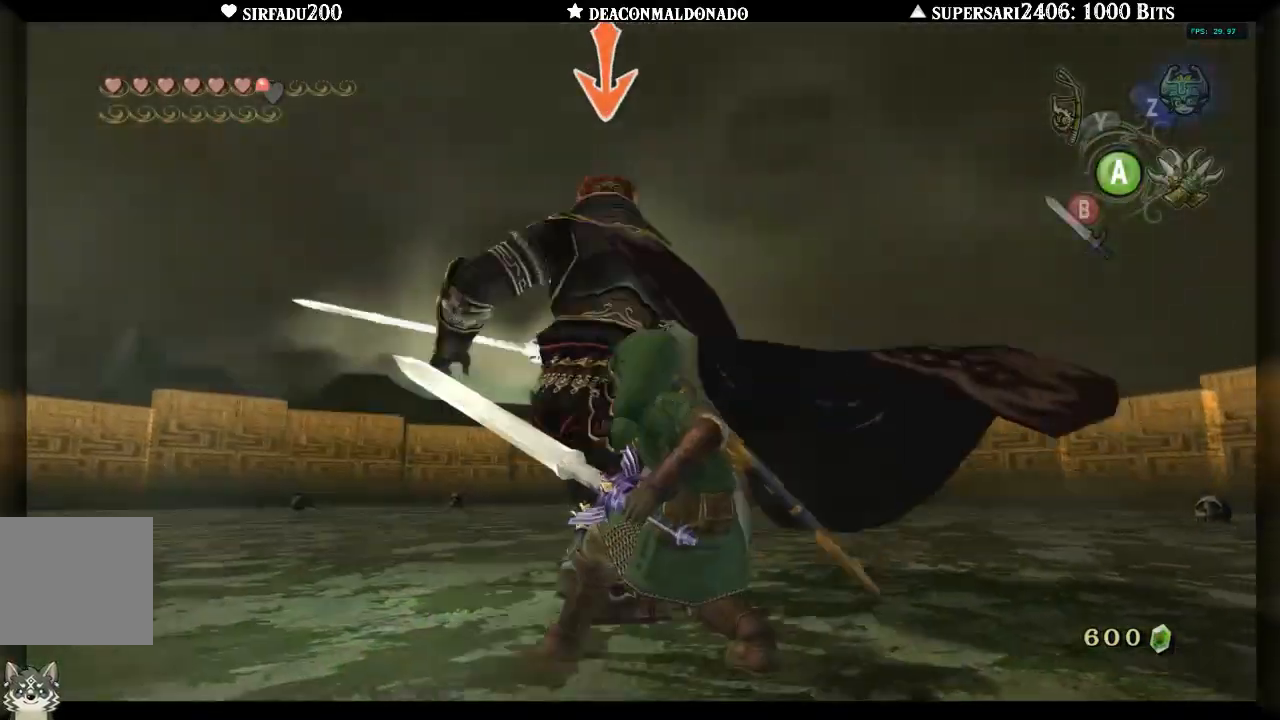
{"dt_ms": 500, "buttons": ["L1"], "left_stick": "up", "right_stick": "center", "events": [[83, "L1", "down"], [217, "B", "down"], [317, "B", "up"], [383, "B", "down"], [450, "B", "up"]]}
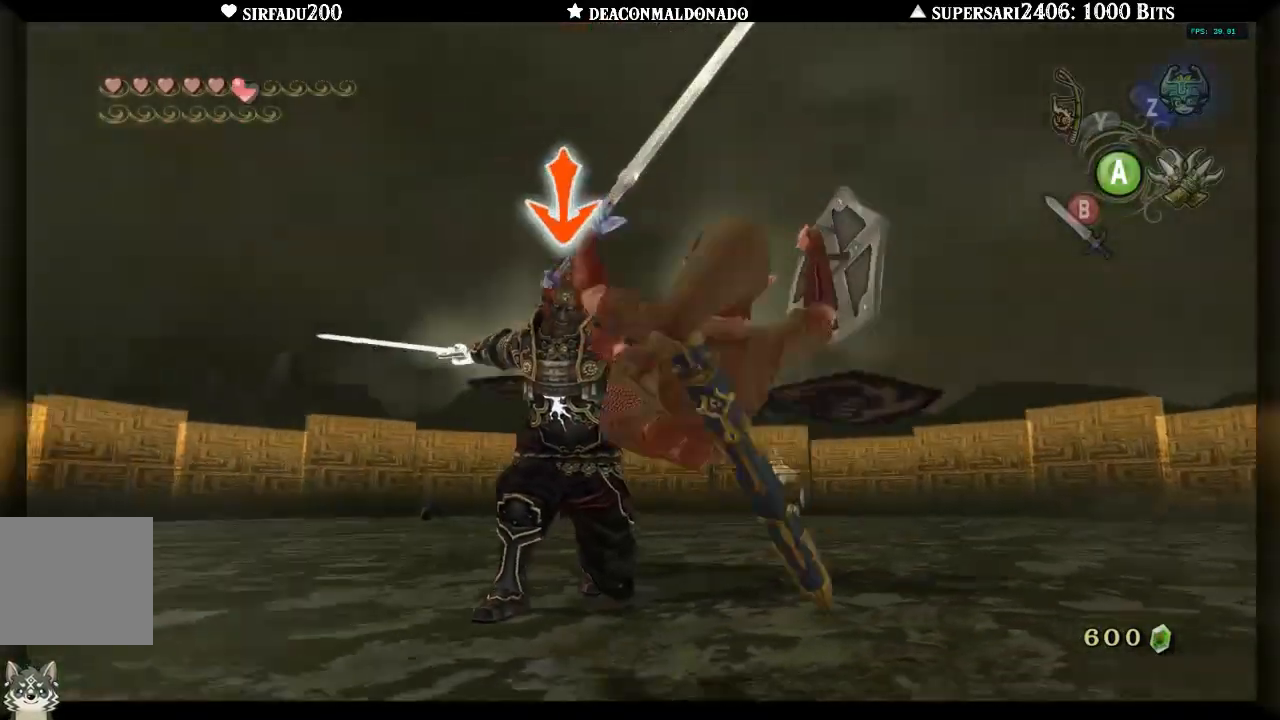
{"dt_ms": 500, "buttons": [], "left_stick": "up", "right_stick": "center", "events": [[133, "L1", "up"]]}
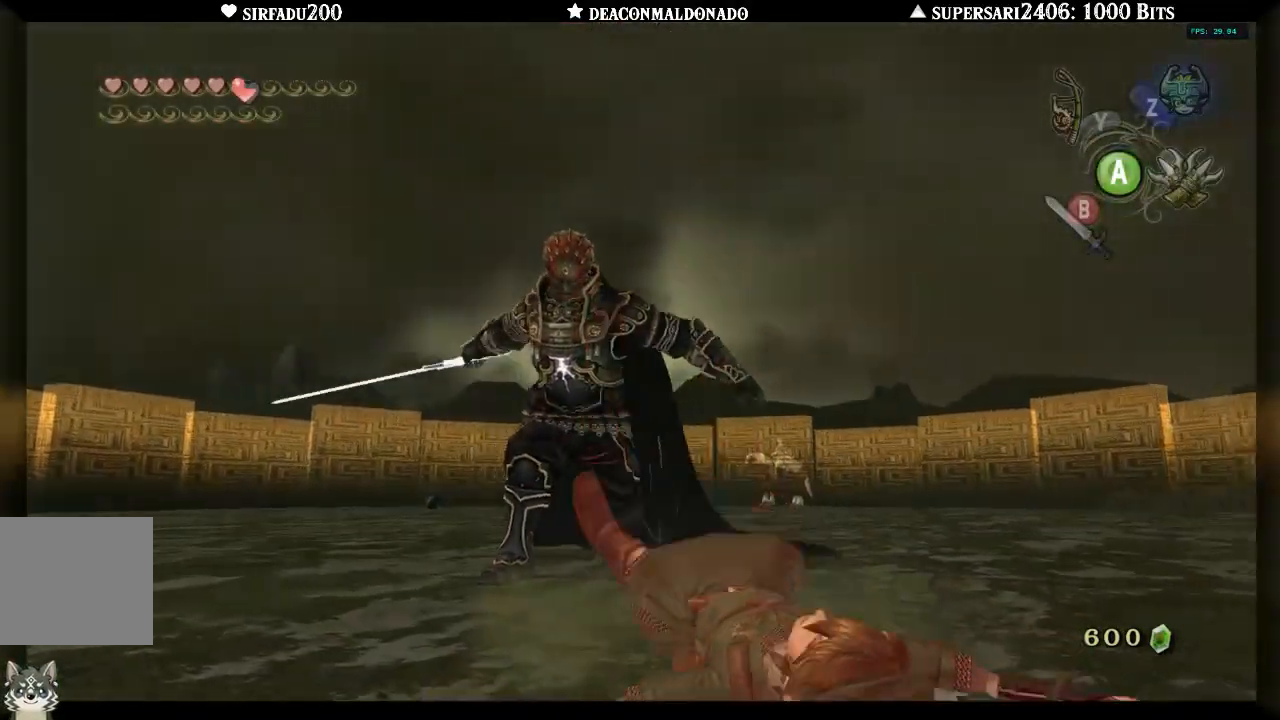
{"dt_ms": 500, "buttons": [], "left_stick": "up", "right_stick": "center", "events": []}
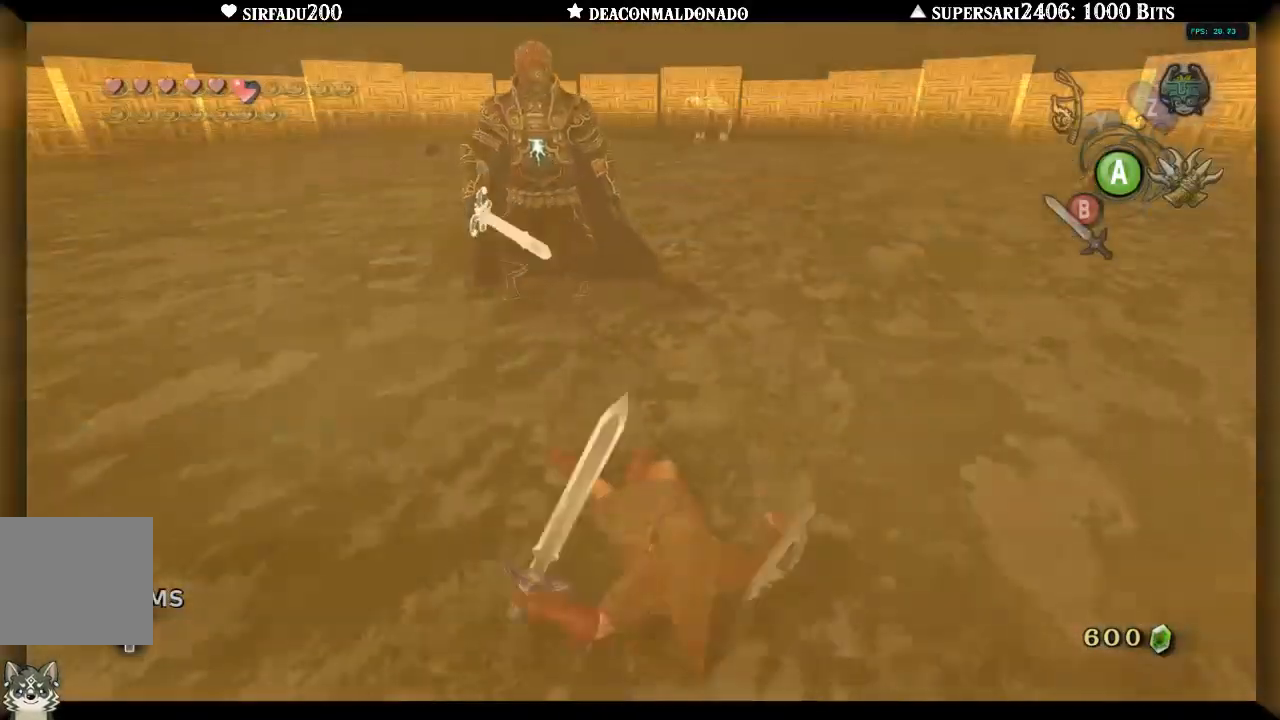
{"dt_ms": 500, "buttons": [], "left_stick": "up", "right_stick": "center", "events": []}
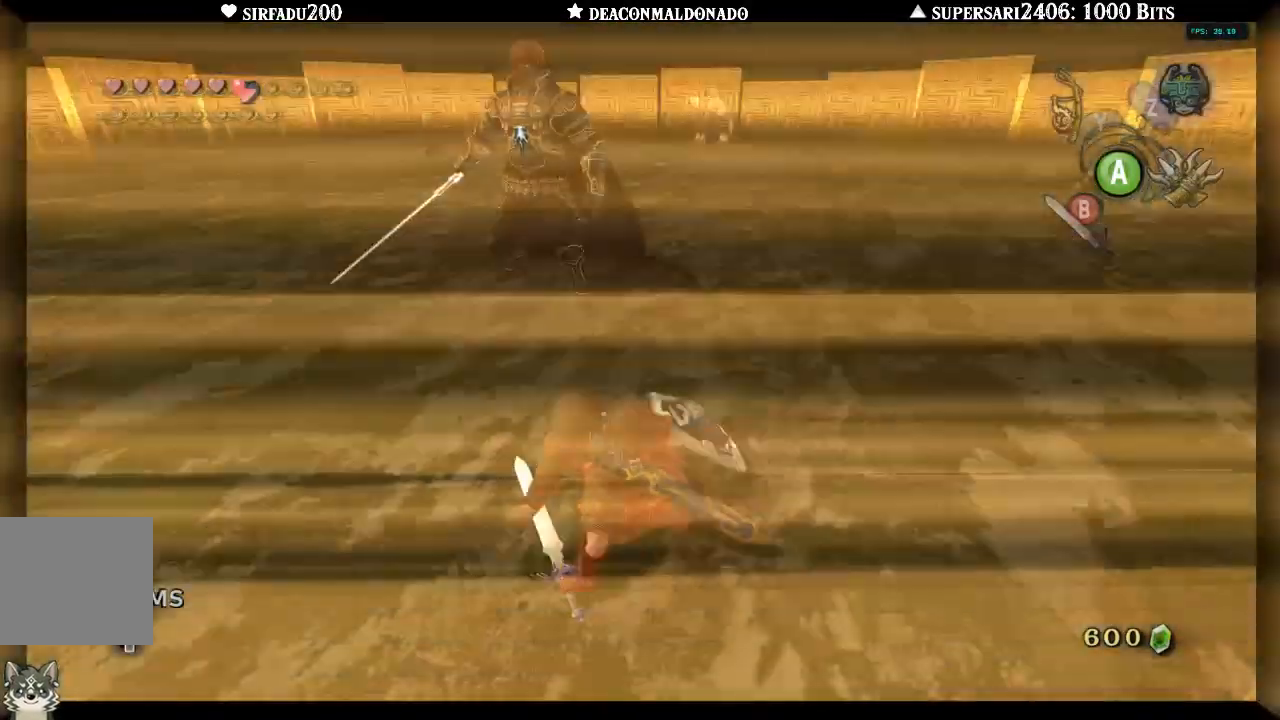
{"dt_ms": 500, "buttons": [], "left_stick": "up", "right_stick": "center", "events": []}
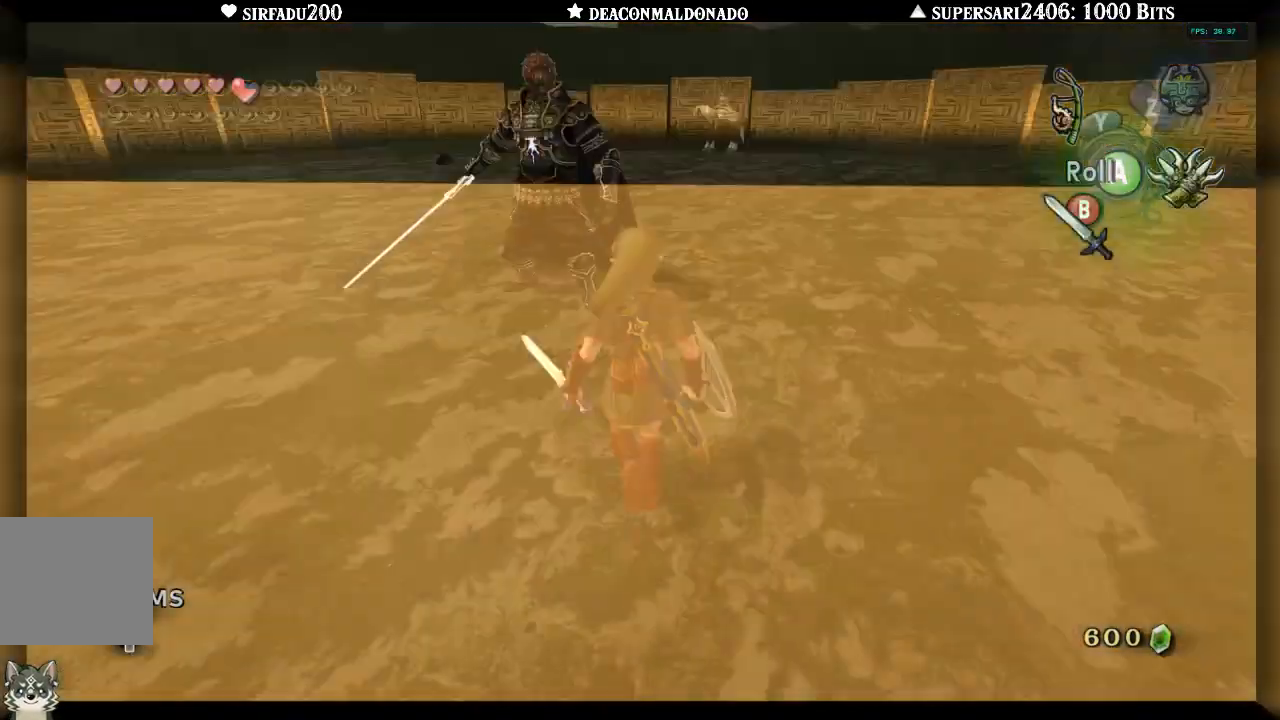
{"dt_ms": 500, "buttons": ["A", "L1"], "left_stick": "up-right", "right_stick": "center", "events": [[183, "L1", "down"], [250, "left_stick", "up-right"], [333, "A", "down"], [400, "A", "up"], [483, "A", "down"]]}
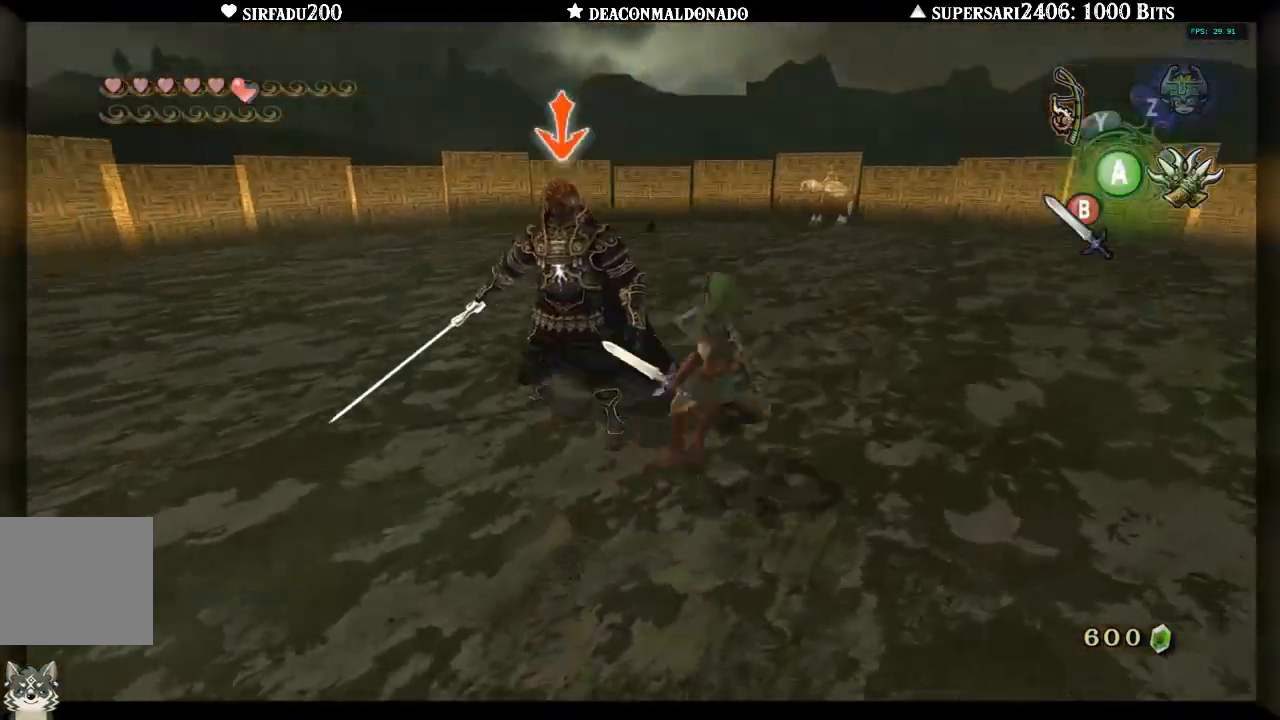
{"dt_ms": 500, "buttons": ["L1"], "left_stick": "up", "right_stick": "center", "events": [[67, "A", "up"], [133, "A", "down"], [200, "A", "up"], [283, "A", "down"], [333, "A", "up"], [400, "A", "down"], [467, "A", "up"], [483, "left_stick", "up"]]}
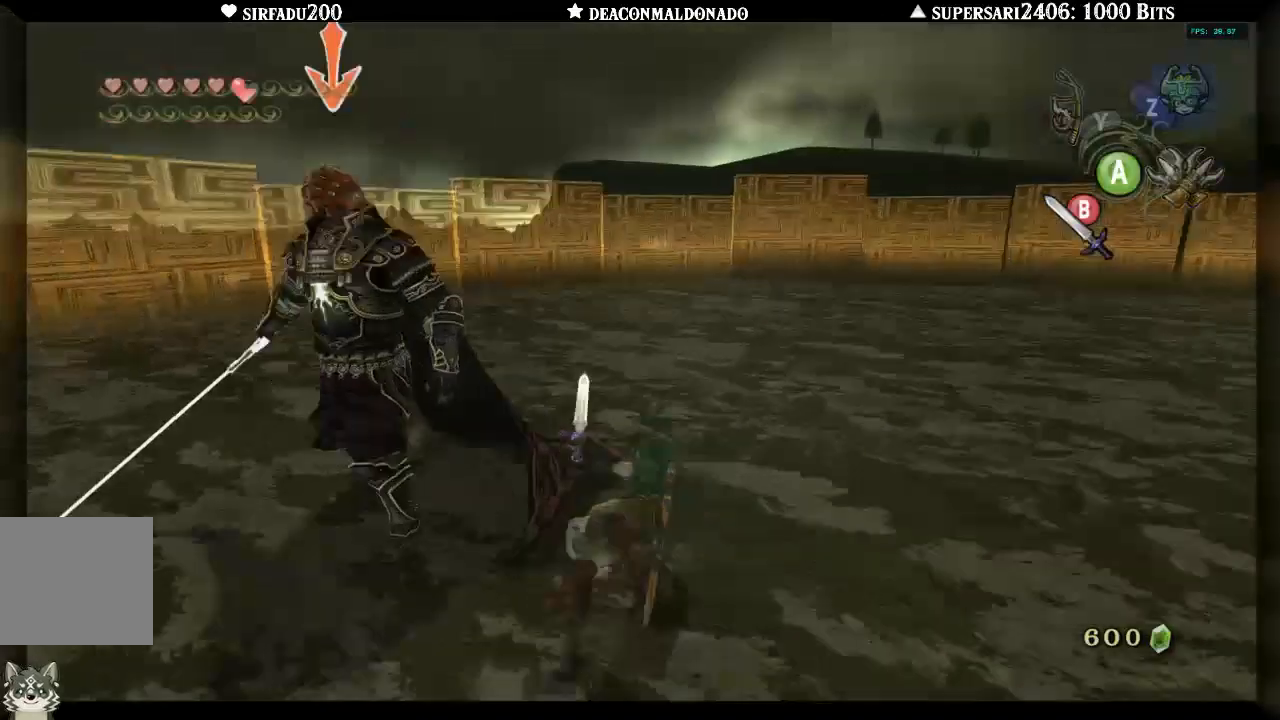
{"dt_ms": 500, "buttons": ["B", "L1"], "left_stick": "up-left", "right_stick": "center", "events": [[50, "B", "down"], [133, "B", "up"], [183, "B", "down"], [183, "left_stick", "up-left"], [267, "B", "up"], [333, "B", "down"], [417, "left_stick", "center"], [500, "left_stick", "up-left"]]}
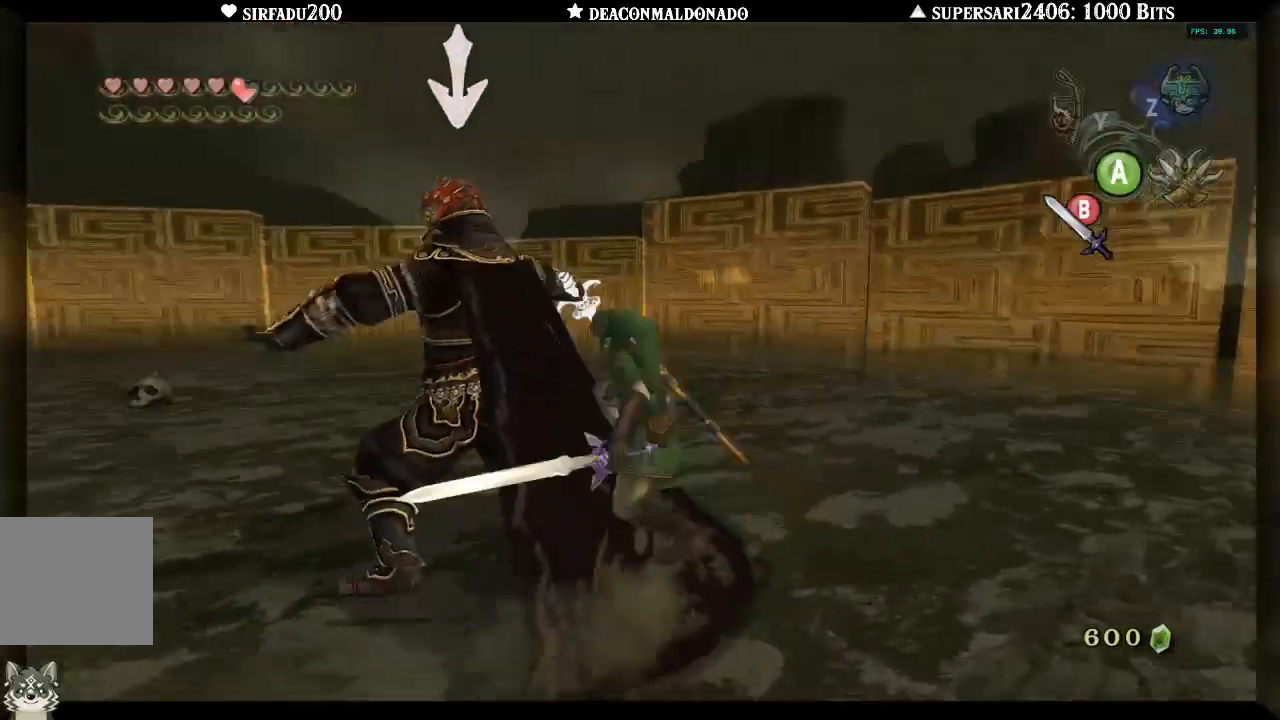
{"dt_ms": 1000, "buttons": ["B"], "left_stick": "down-right", "right_stick": "center"}
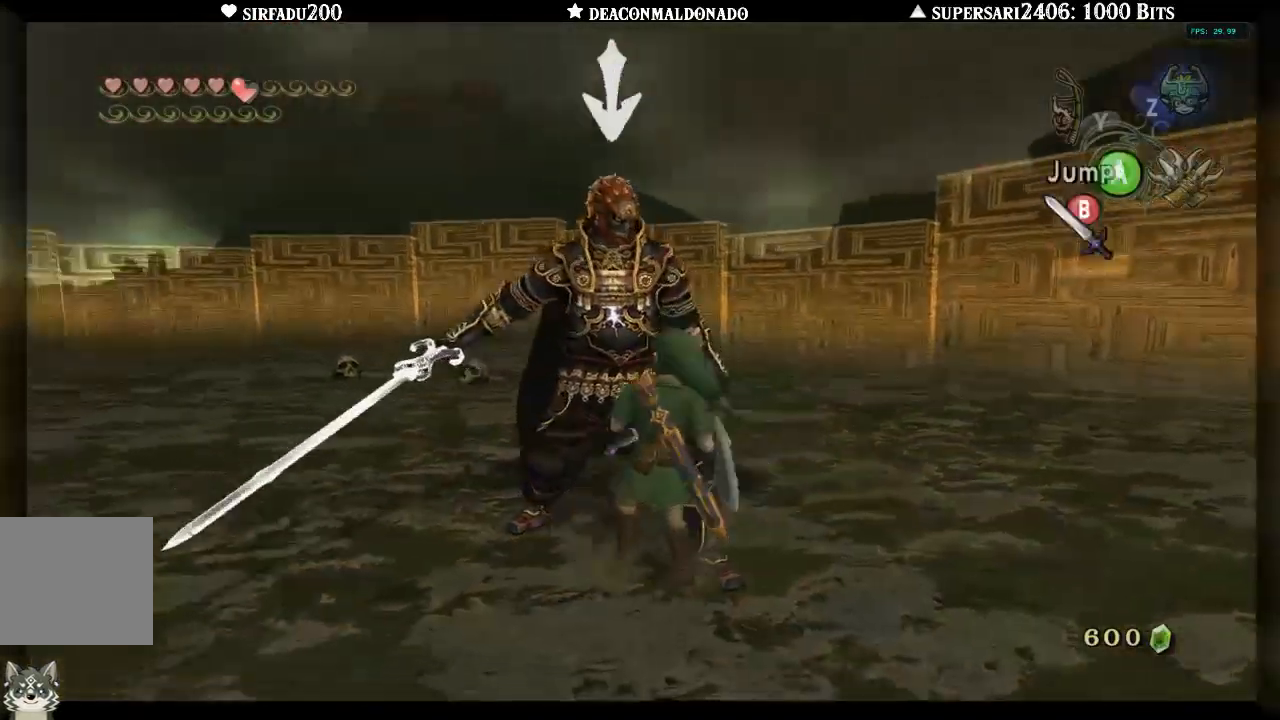
{"dt_ms": 500, "buttons": ["B"], "left_stick": "left", "right_stick": "center", "events": [[83, "B", "up"], [83, "left_stick", "up-left"], [167, "B", "down"], [167, "left_stick", "down-right"], [250, "B", "up"], [267, "left_stick", "up-left"], [317, "B", "down"], [367, "left_stick", "down-right"], [383, "B", "up"], [467, "B", "down"], [467, "left_stick", "left"]]}
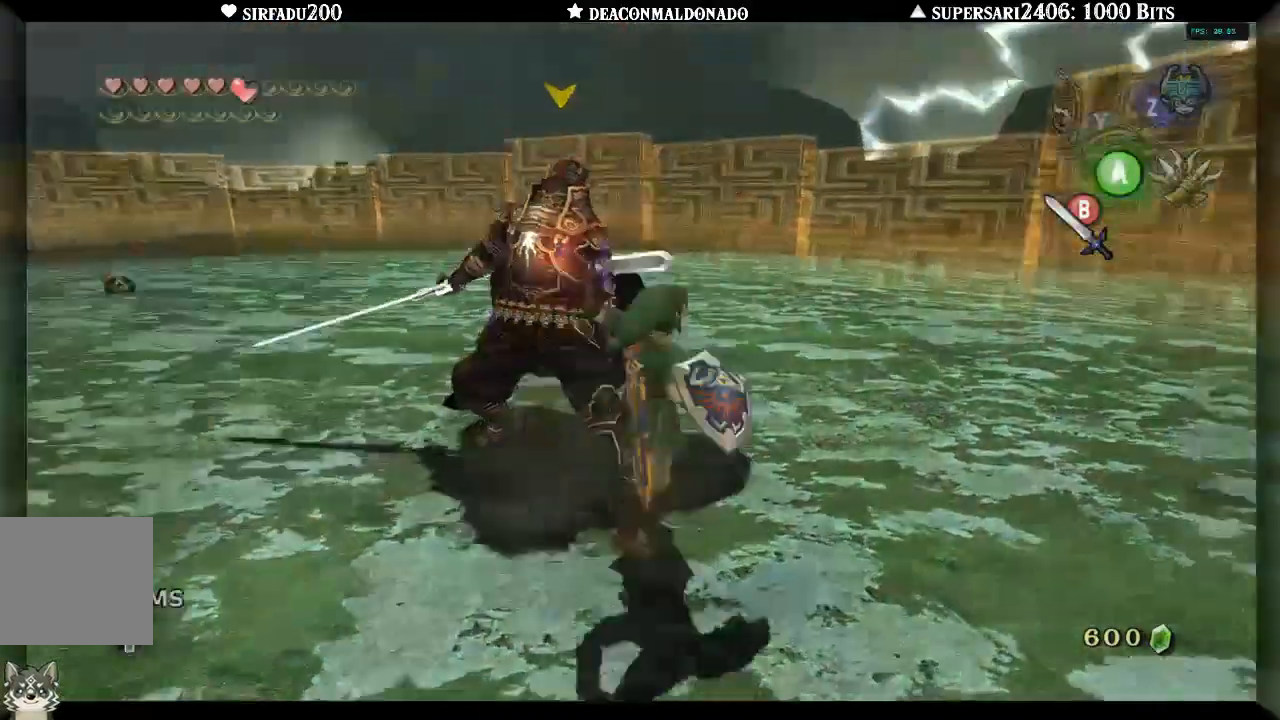
{"dt_ms": 500, "buttons": ["B", "L1"], "left_stick": "up-left", "right_stick": "center", "events": [[33, "B", "up"], [50, "left_stick", "up"], [100, "B", "down"], [183, "B", "up"], [317, "left_stick", "up-left"], [333, "B", "down"], [433, "L1", "down"]]}
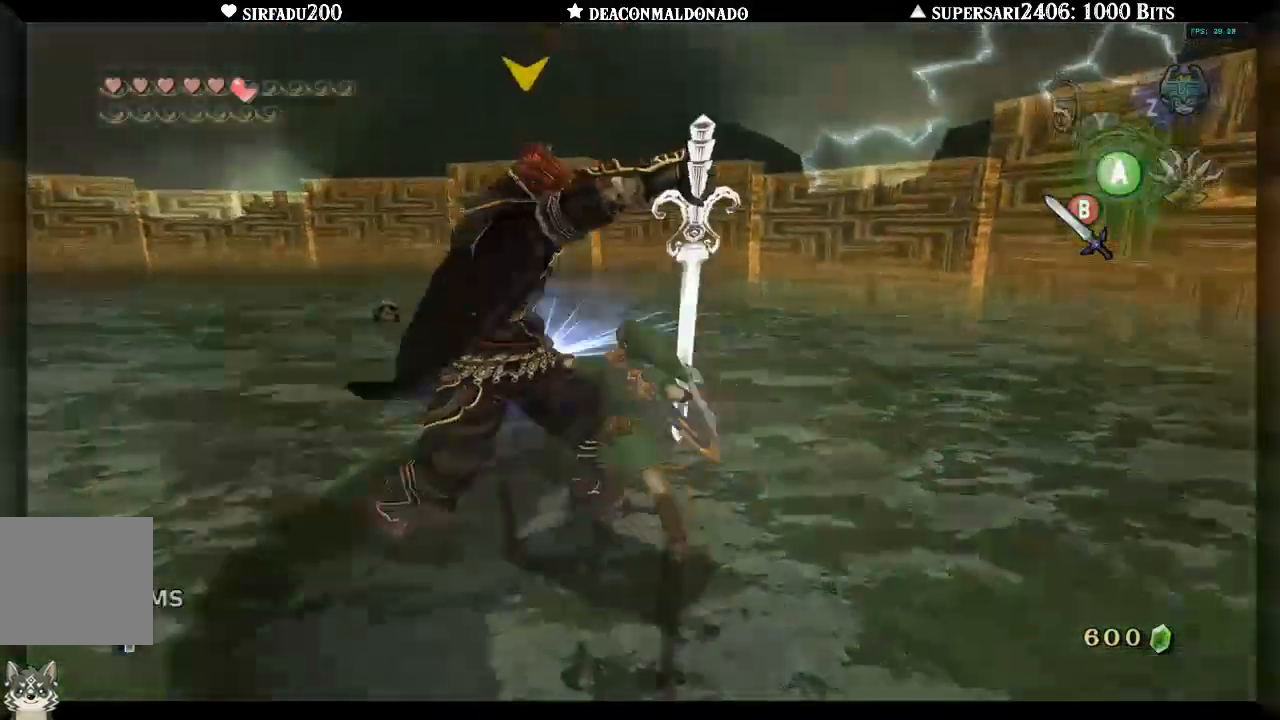
{"dt_ms": 500, "buttons": ["B", "L1"], "left_stick": "up-left", "right_stick": "center", "events": [[400, "B", "up"], [467, "B", "down"]]}
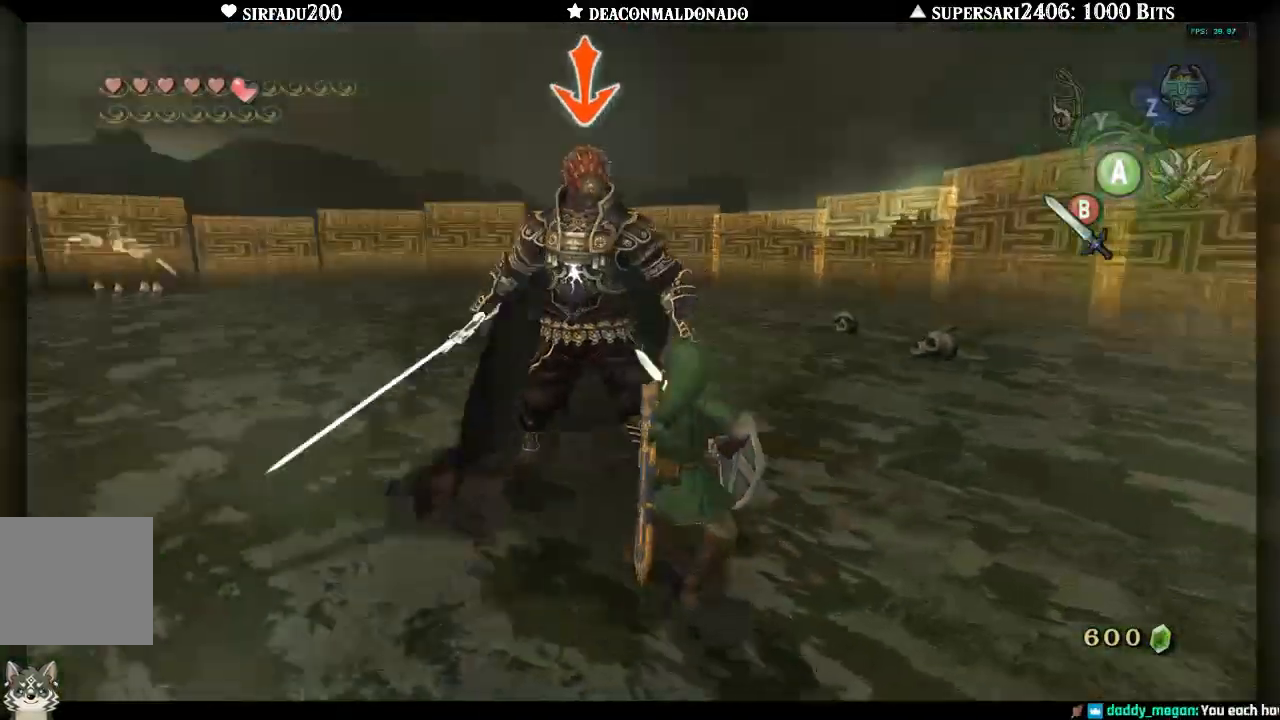
{"dt_ms": 500, "buttons": ["L1"], "left_stick": "up", "right_stick": "center", "events": [[50, "B", "up"], [100, "left_stick", "up"], [133, "B", "down"], [233, "B", "up"]]}
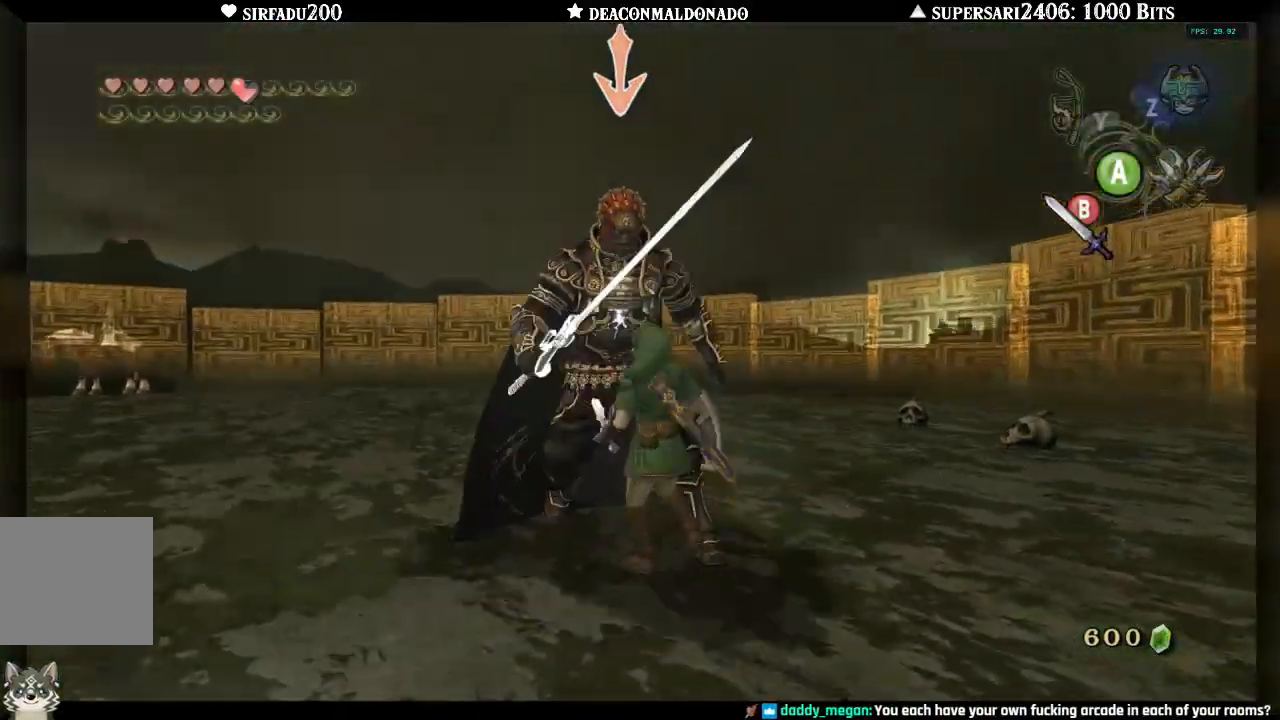
{"dt_ms": 500, "buttons": ["B", "L1"], "left_stick": "up", "right_stick": "center", "events": [[83, "left_stick", "center"], [200, "left_stick", "right"], [333, "left_stick", "up-right"], [433, "B", "down"], [467, "left_stick", "up"]]}
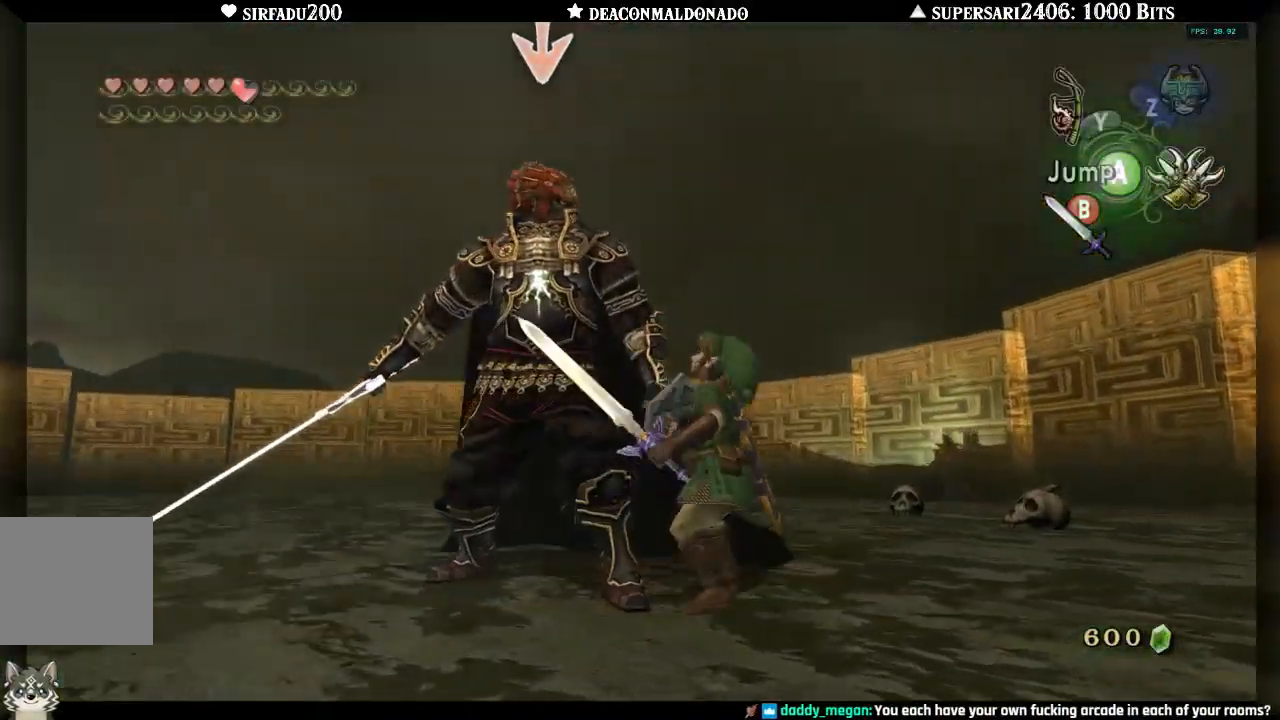
{"dt_ms": 500, "buttons": ["L1"], "left_stick": "up", "right_stick": "center", "events": [[17, "B", "up"]]}
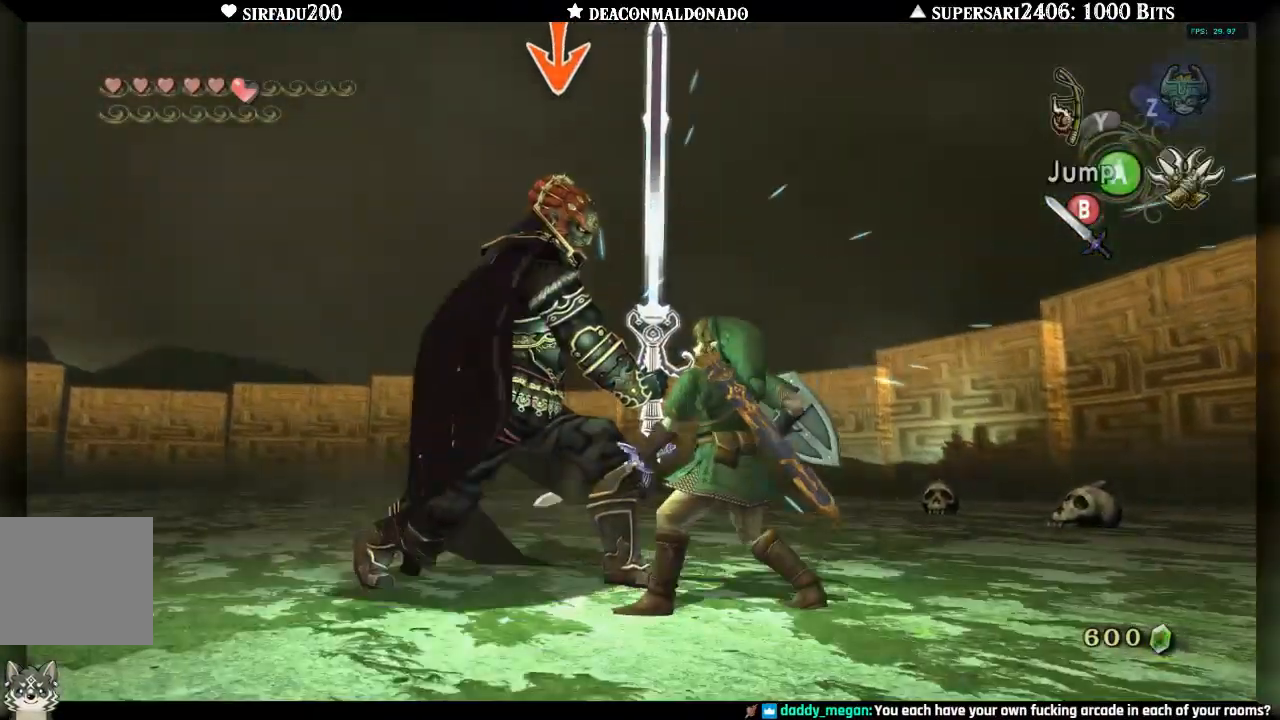
{"dt_ms": 500, "buttons": ["L1"], "left_stick": "up", "right_stick": "center", "events": []}
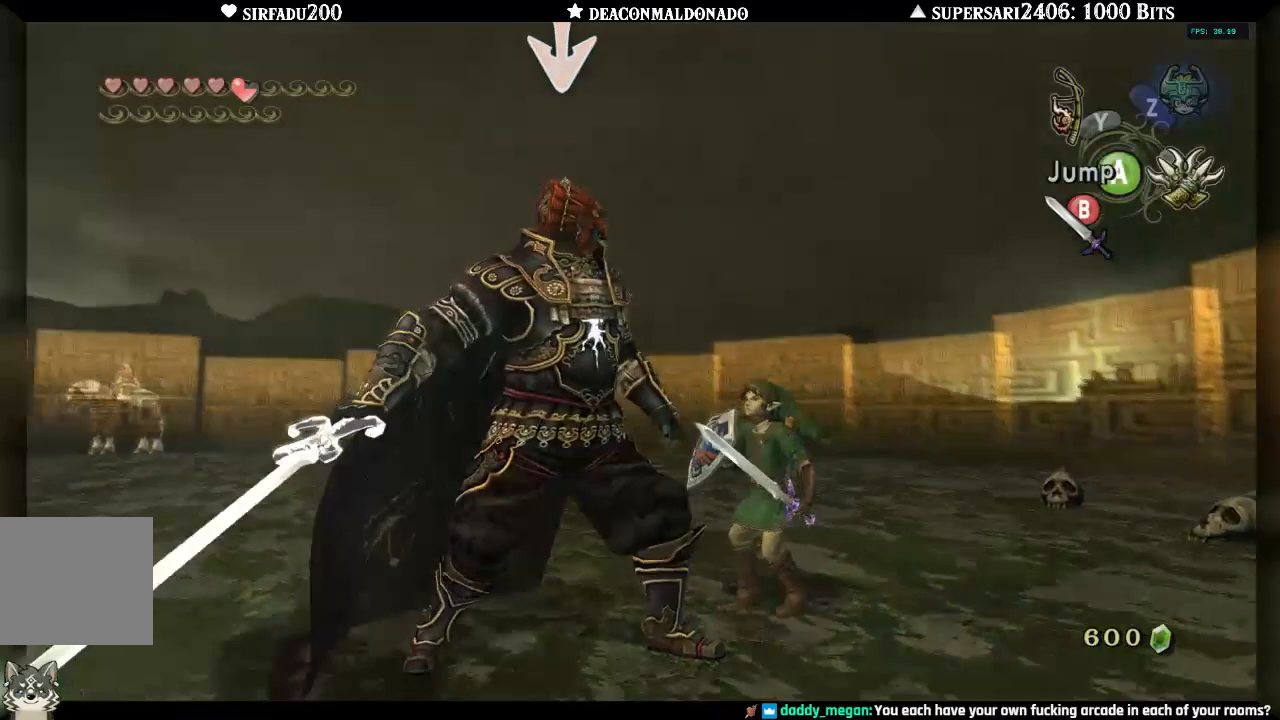
{"dt_ms": 500, "buttons": ["L1"], "left_stick": "up", "right_stick": "center", "events": [[33, "B", "down"], [133, "B", "up"]]}
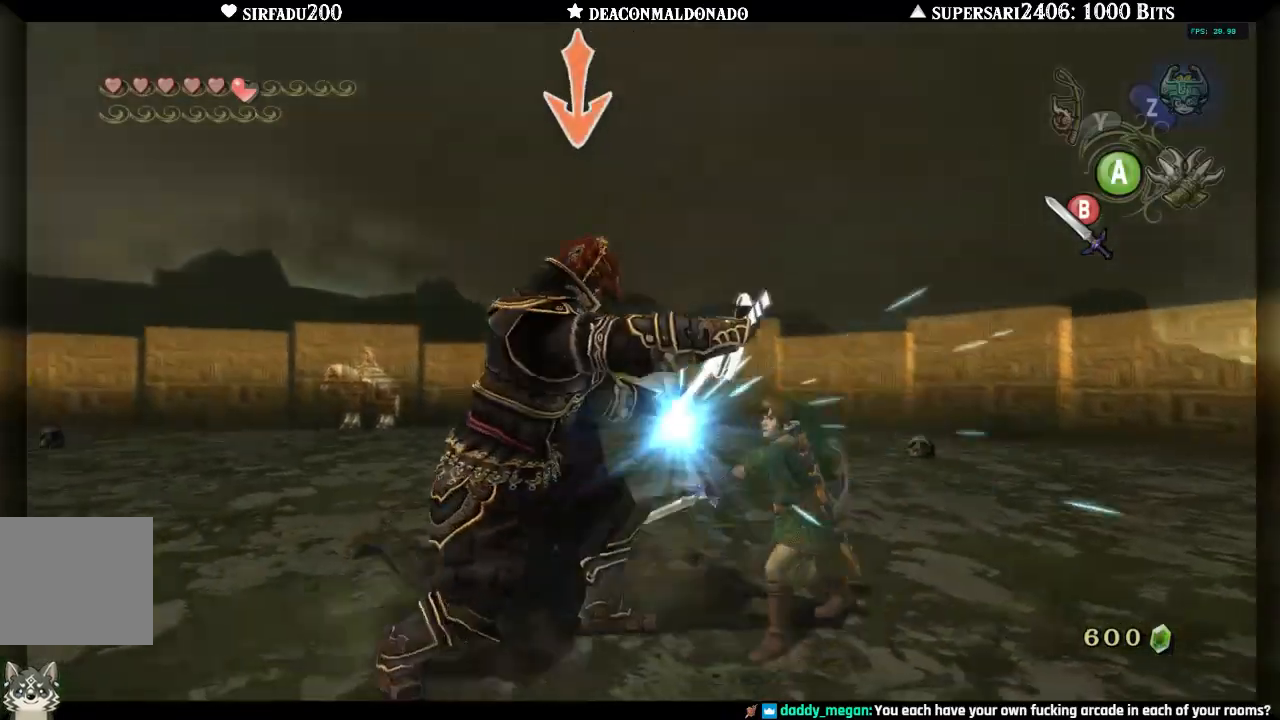
{"dt_ms": 500, "buttons": ["A", "L1"], "left_stick": "up-left", "right_stick": "center", "events": [[367, "left_stick", "up-left"], [433, "A", "down"]]}
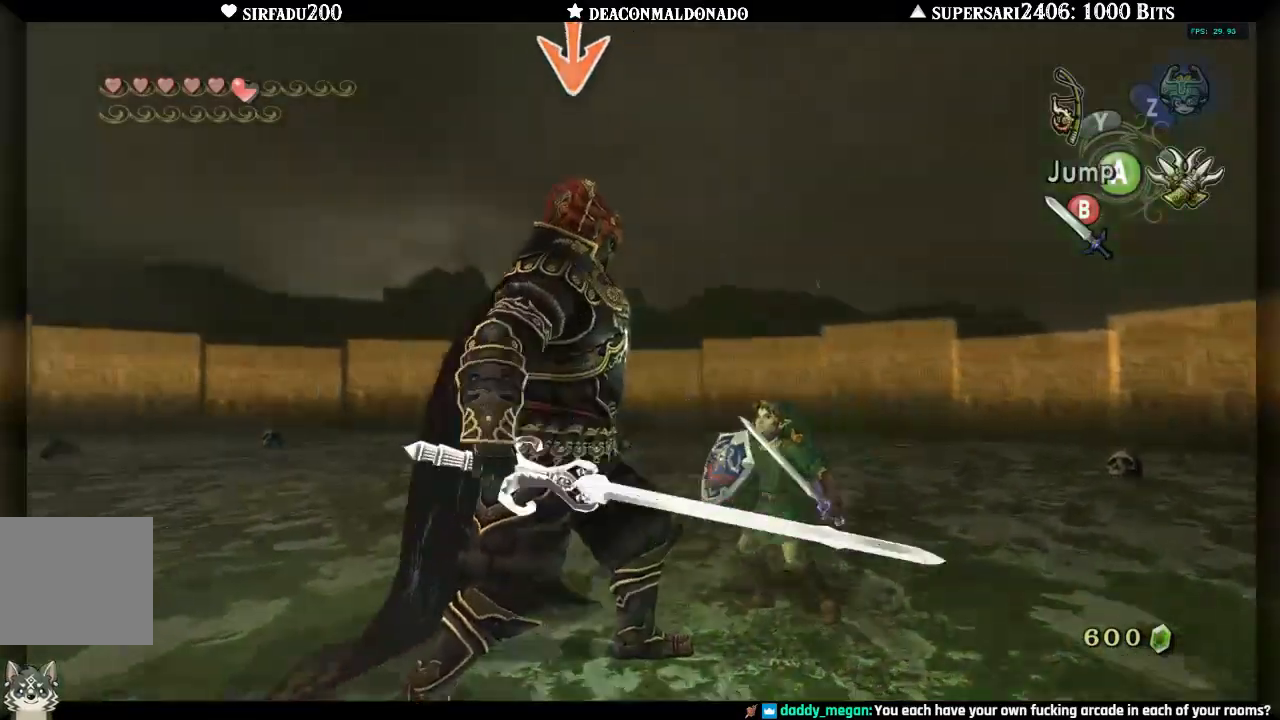
{"dt_ms": 500, "buttons": ["L1"], "left_stick": "down-left", "right_stick": "center", "events": [[33, "A", "up"], [100, "A", "down"], [200, "A", "up"], [267, "A", "down"], [317, "left_stick", "left"], [367, "A", "up"], [417, "A", "down"], [483, "A", "up"], [500, "left_stick", "down-left"]]}